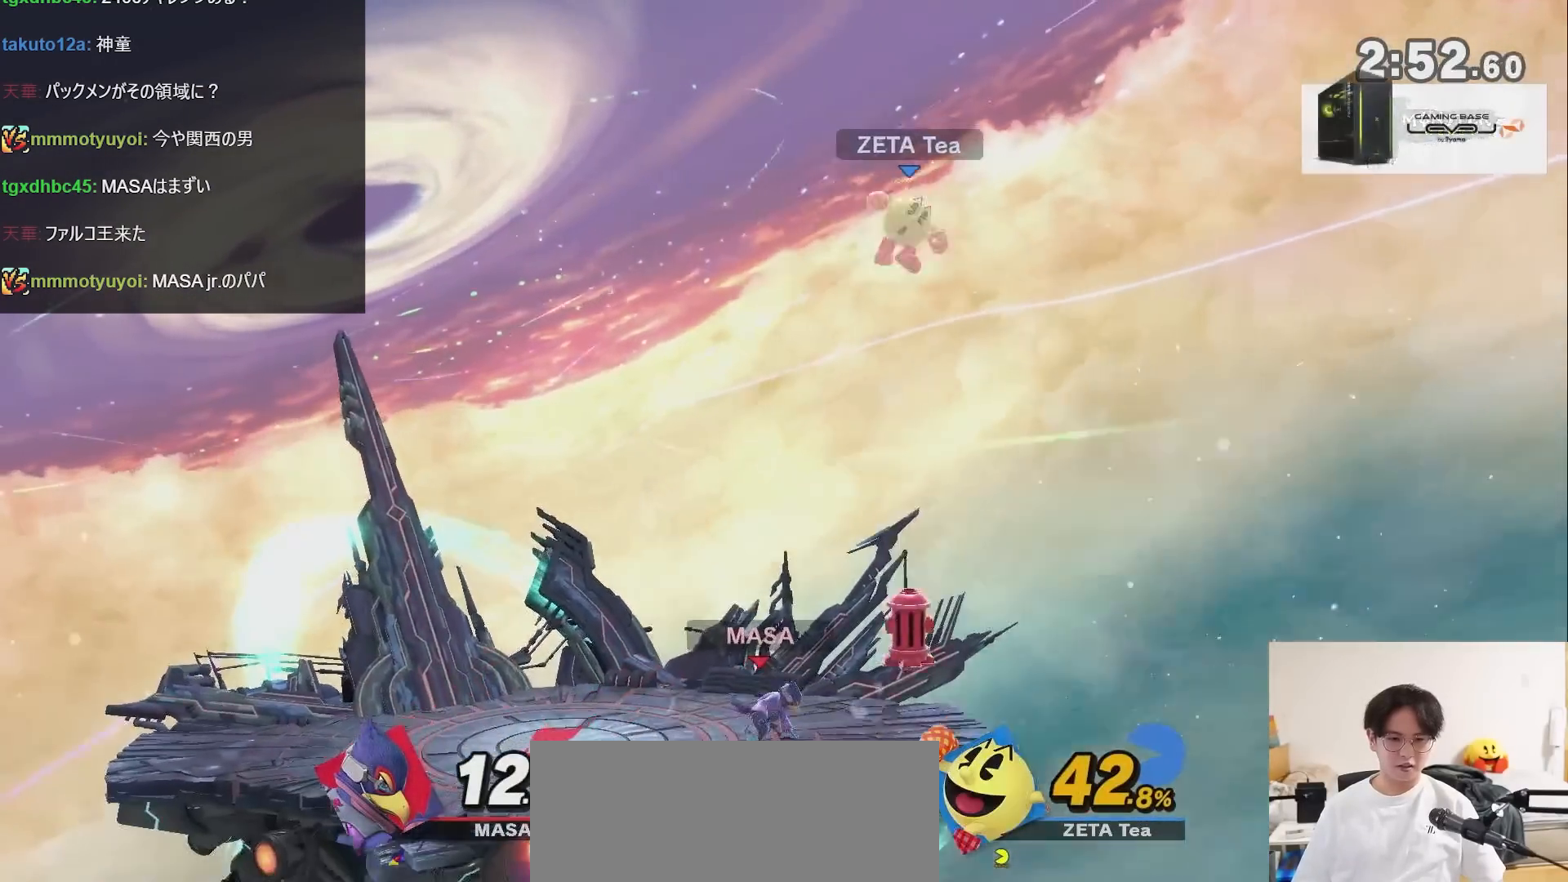
Gameplay with a controller (Nintendo layout); each line is a JSON object with the inputs held at the frame after it. "events" lists button and stick changes between this image and that frame as [ms after this image, input, new state], when the widget could be followed in between. Not read: L3 R3.
{"buttons": [], "left_stick": "right", "right_stick": "center", "events": []}
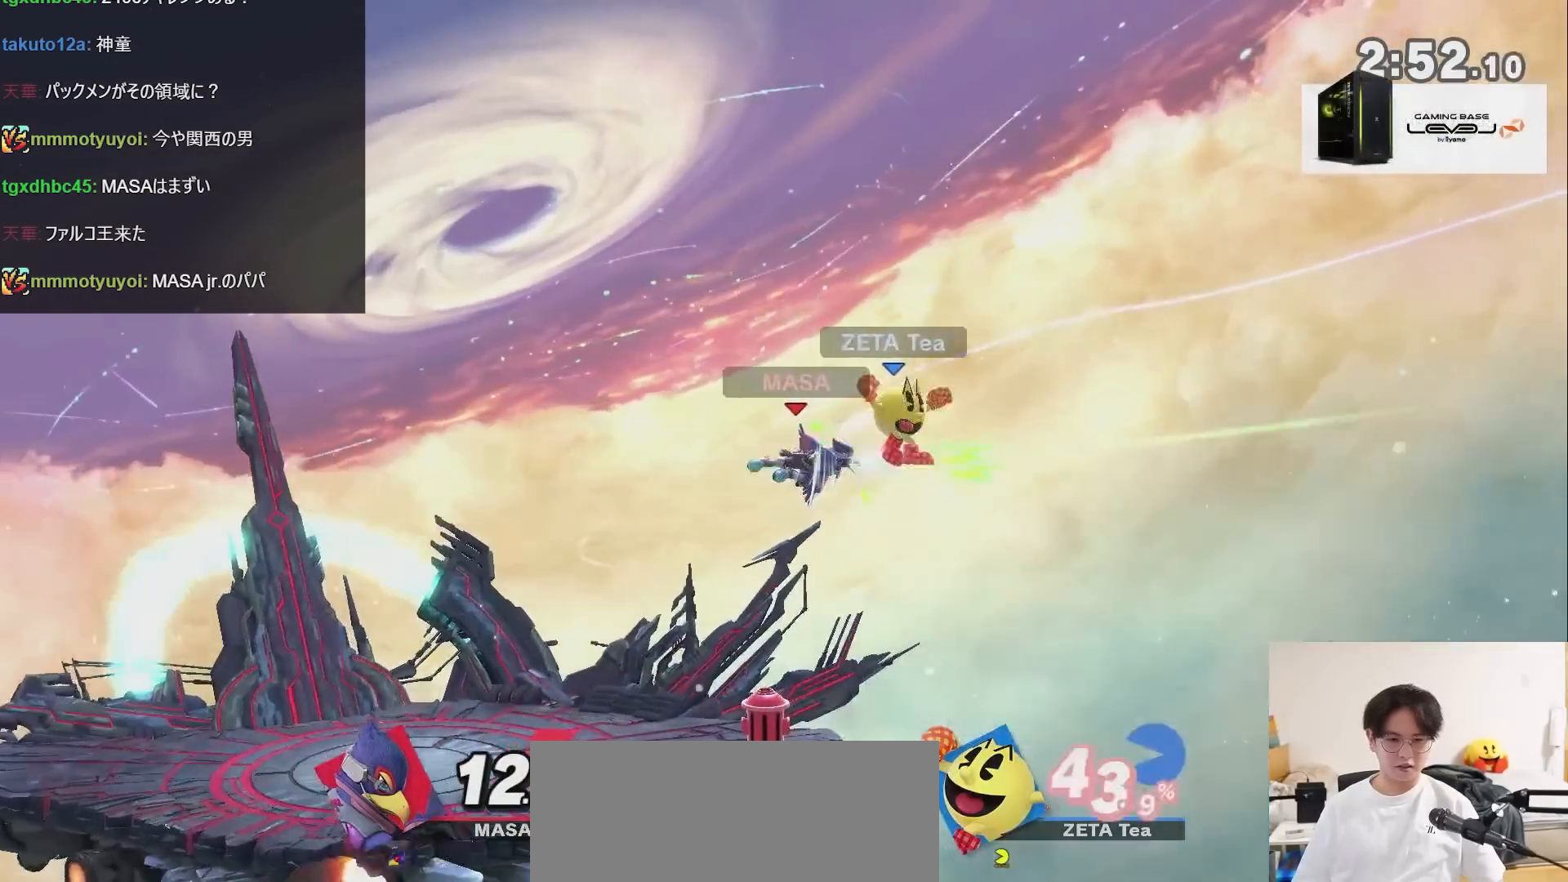
{"buttons": [], "left_stick": "up-left", "right_stick": "center", "events": [[167, "left_stick", "up-left"], [233, "left_stick", "left"], [350, "left_stick", "up-left"]]}
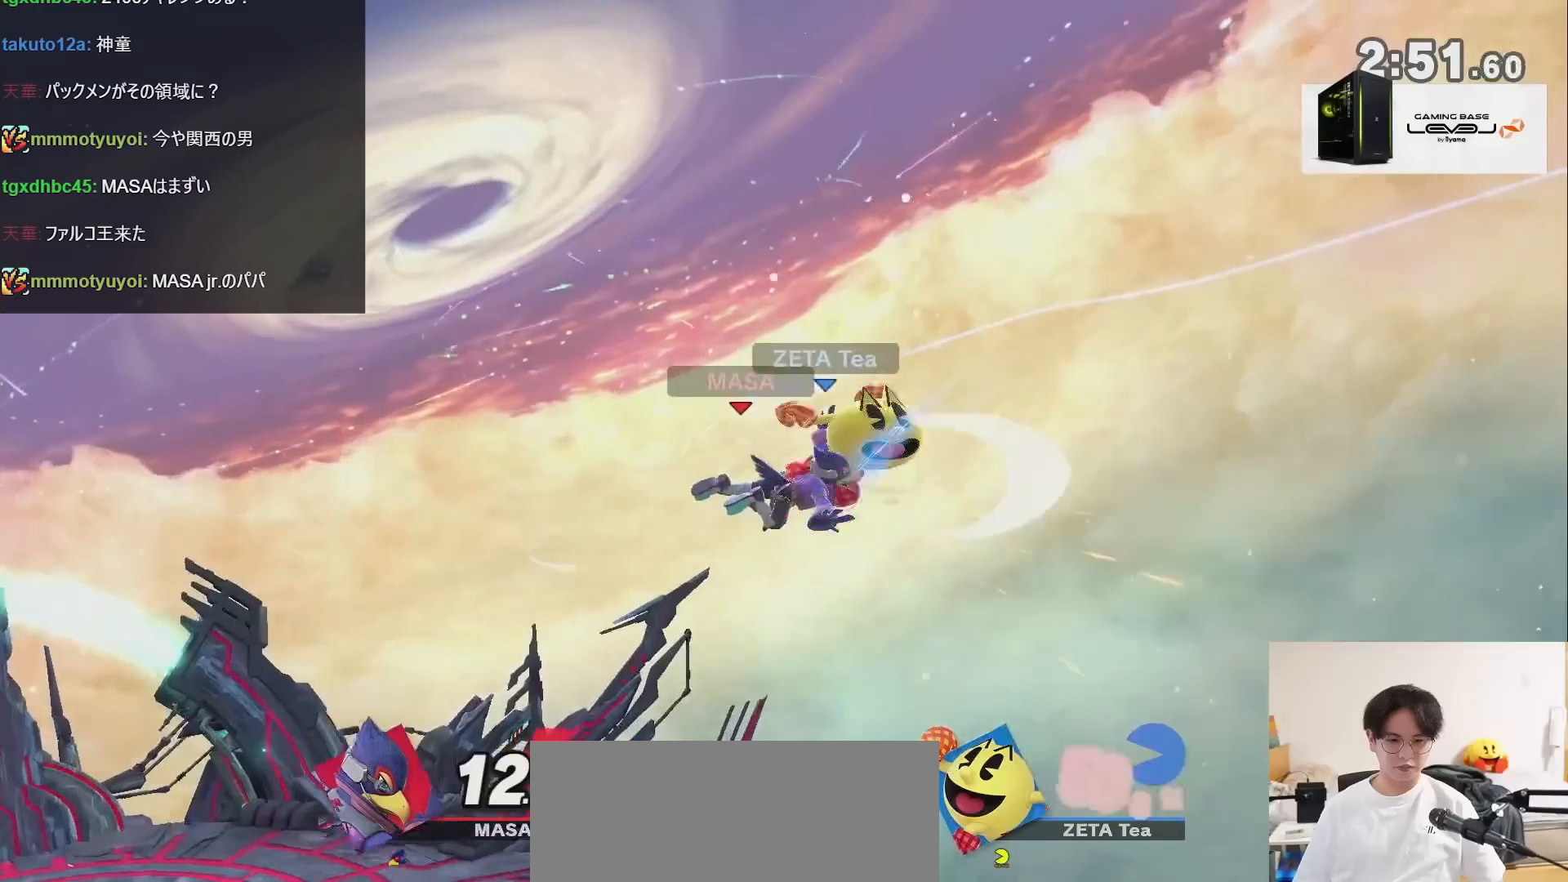
{"buttons": [], "left_stick": "left", "right_stick": "center", "events": [[183, "left_stick", "left"]]}
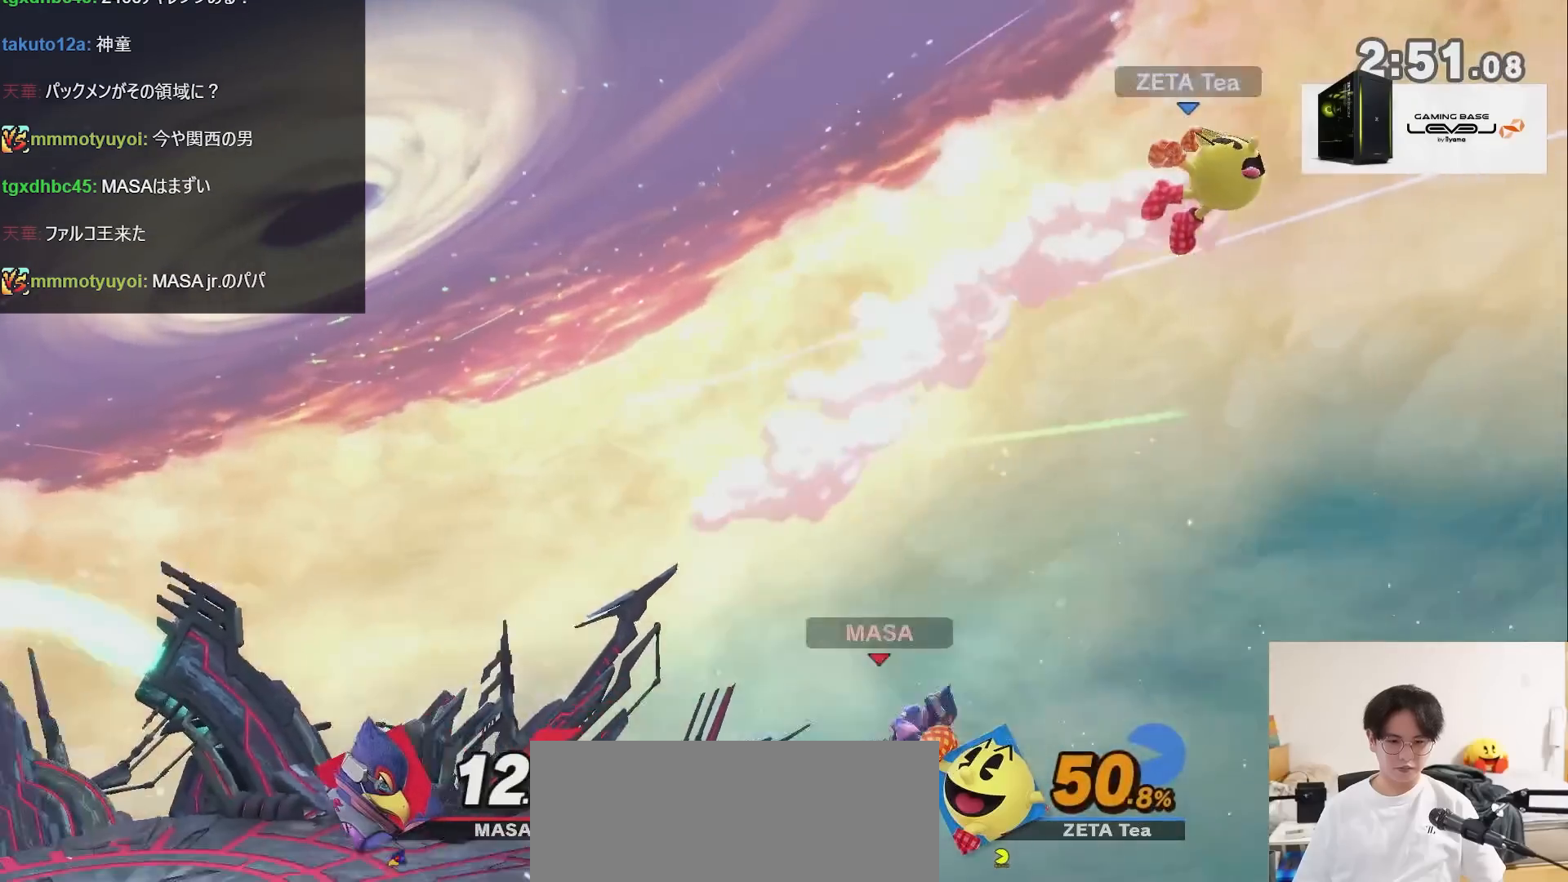
{"buttons": [], "left_stick": "left", "right_stick": "center", "events": [[50, "right_stick", "up"], [200, "right_stick", "center"]]}
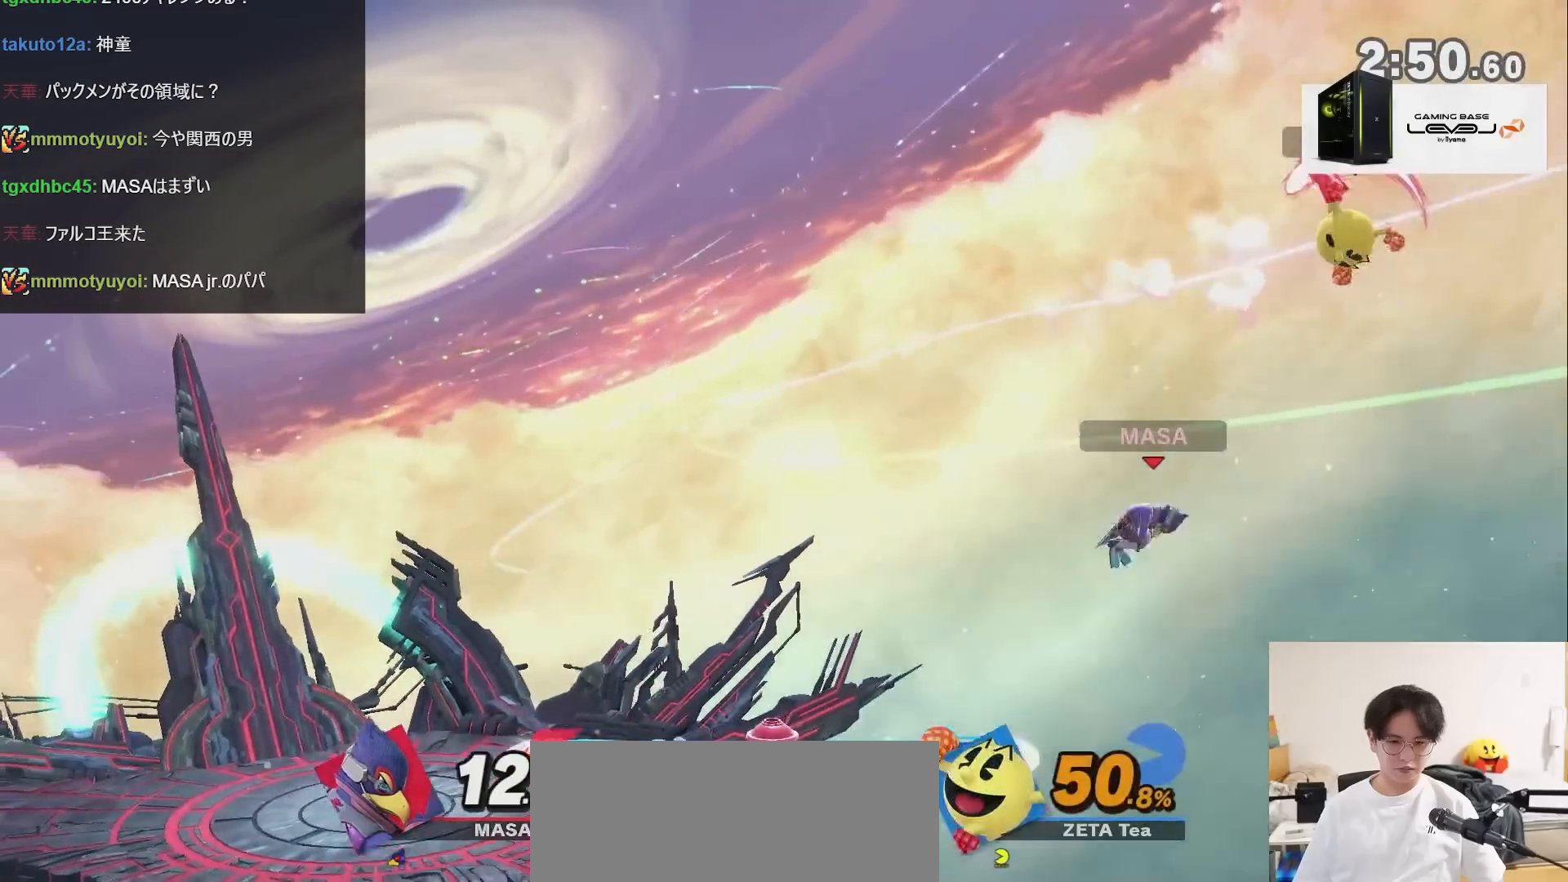
{"buttons": [], "left_stick": "right", "right_stick": "center", "events": [[167, "right_stick", "down"], [233, "right_stick", "center"], [483, "left_stick", "right"]]}
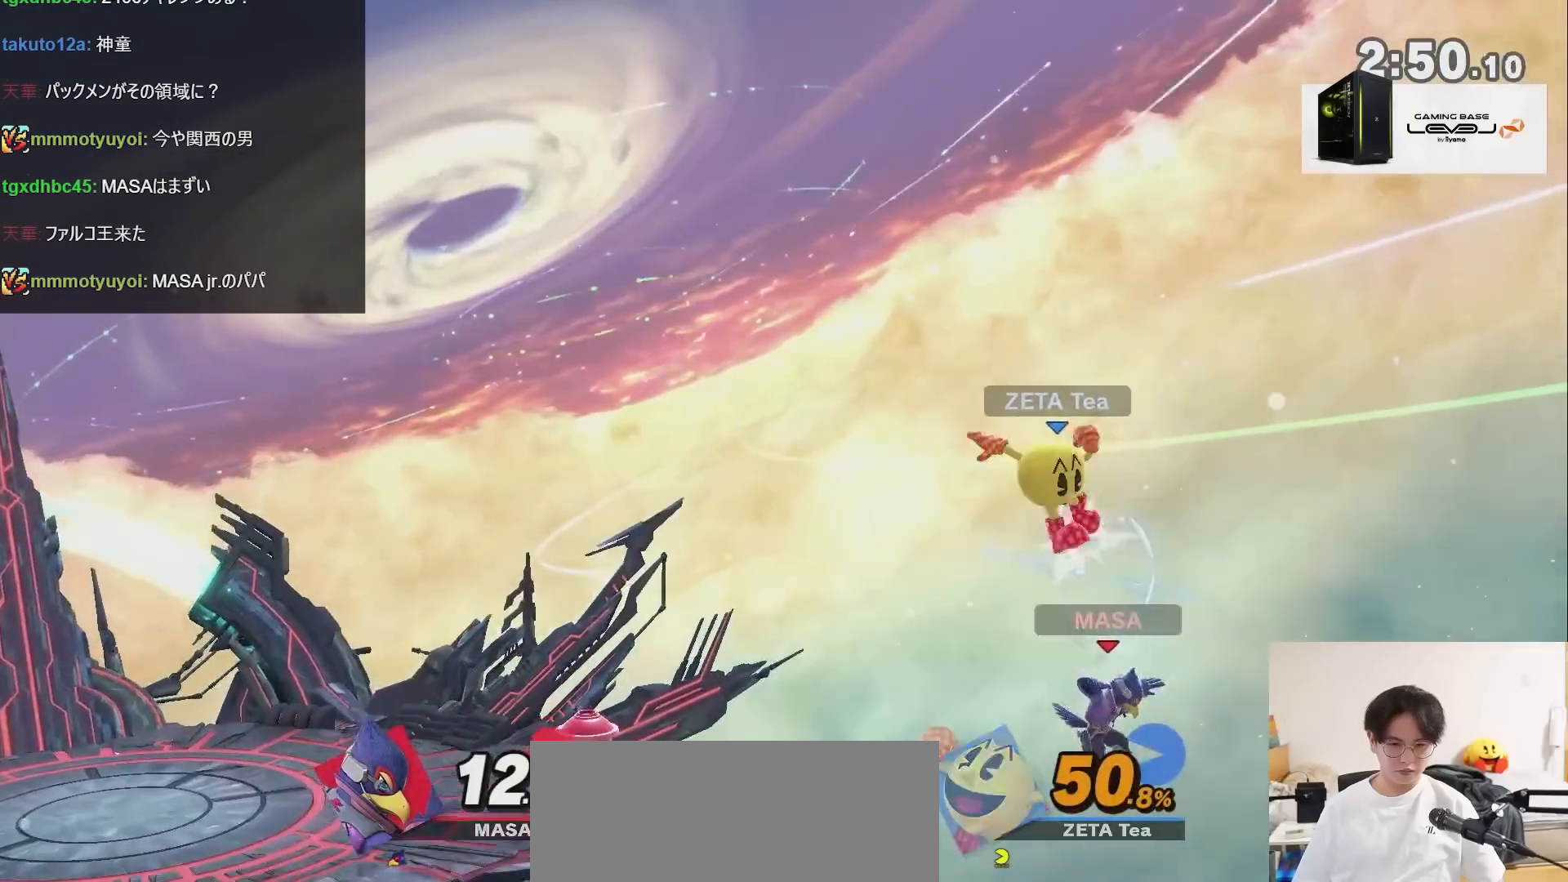
{"buttons": [], "left_stick": "left", "right_stick": "center", "events": [[200, "left_stick", "center"], [267, "left_stick", "left"]]}
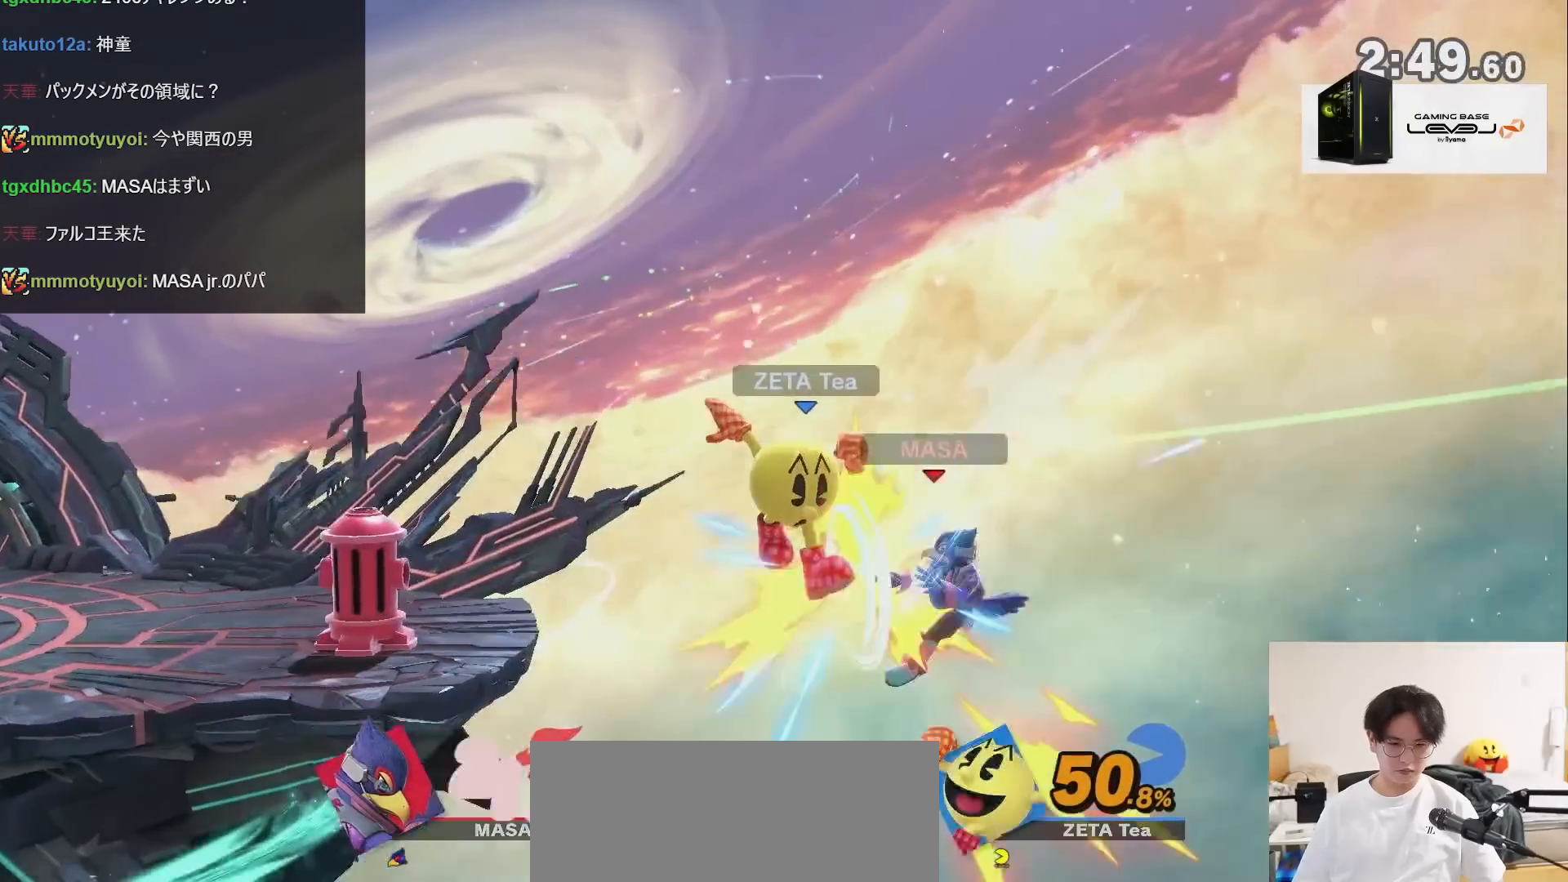
{"buttons": [], "left_stick": "center", "right_stick": "center", "events": [[250, "left_stick", "up"], [283, "B", "down"], [417, "B", "up"], [450, "left_stick", "center"]]}
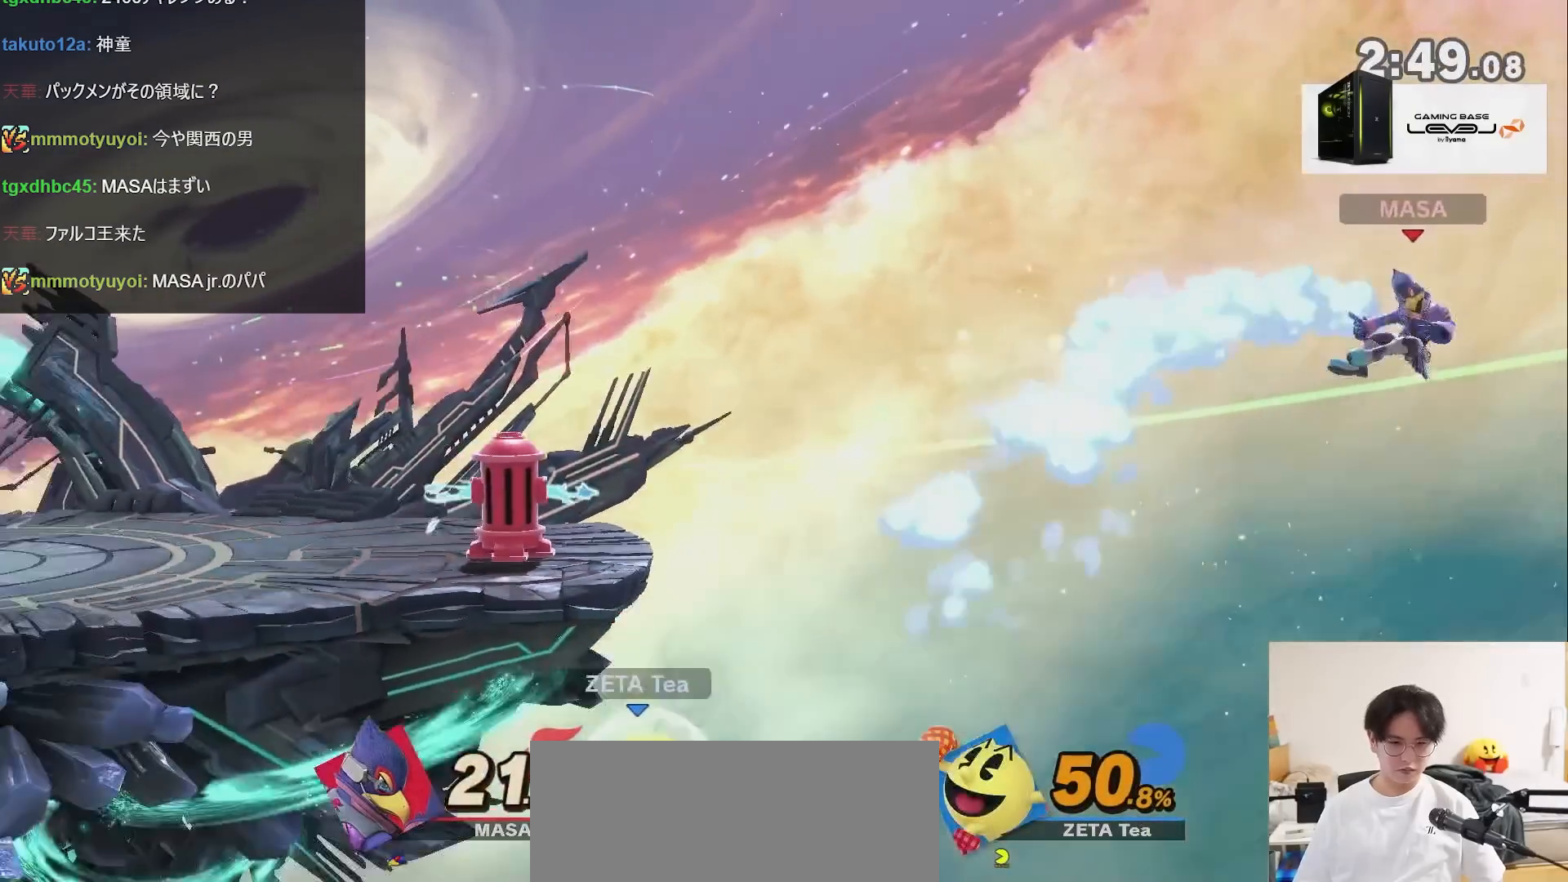
{"buttons": [], "left_stick": "center", "right_stick": "center", "events": []}
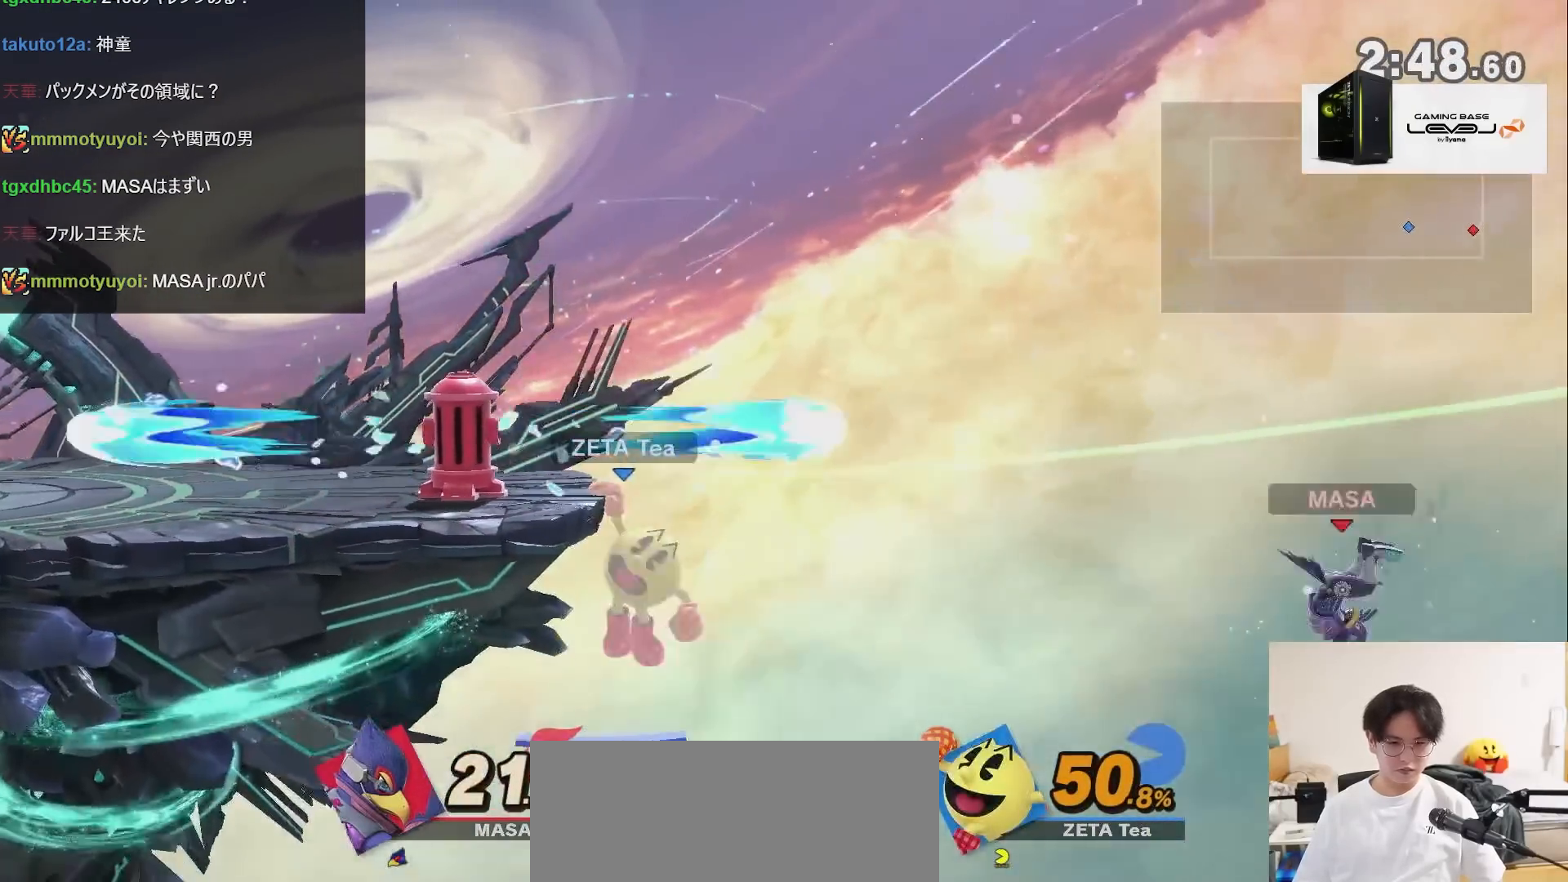
{"buttons": [], "left_stick": "center", "right_stick": "center", "events": []}
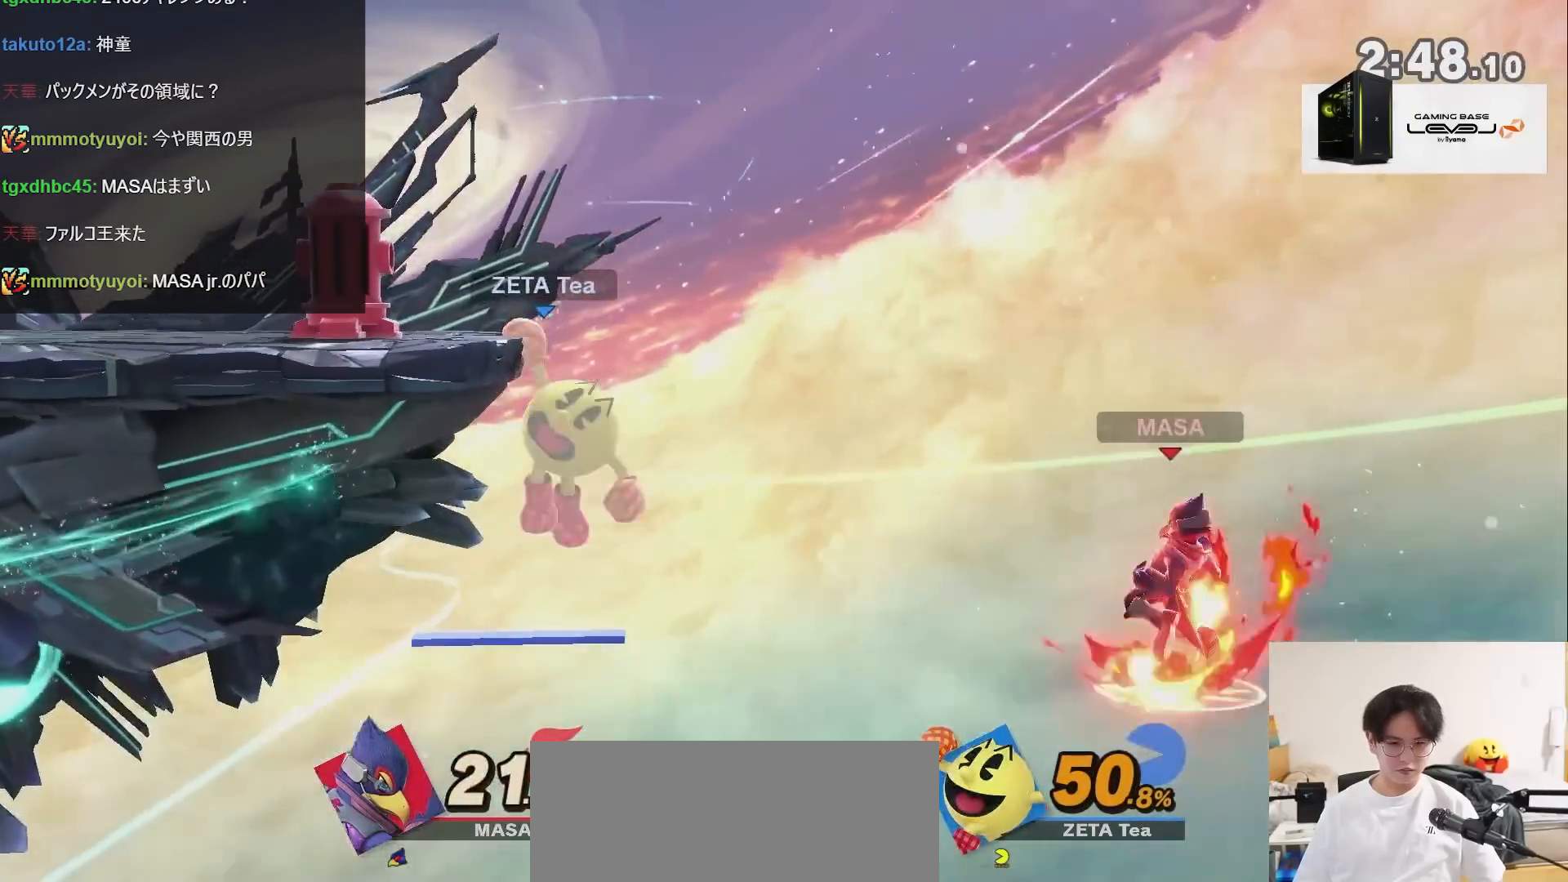
{"buttons": [], "left_stick": "center", "right_stick": "center", "events": [[17, "left_stick", "right"], [100, "right_stick", "right"], [233, "right_stick", "center"], [467, "left_stick", "center"]]}
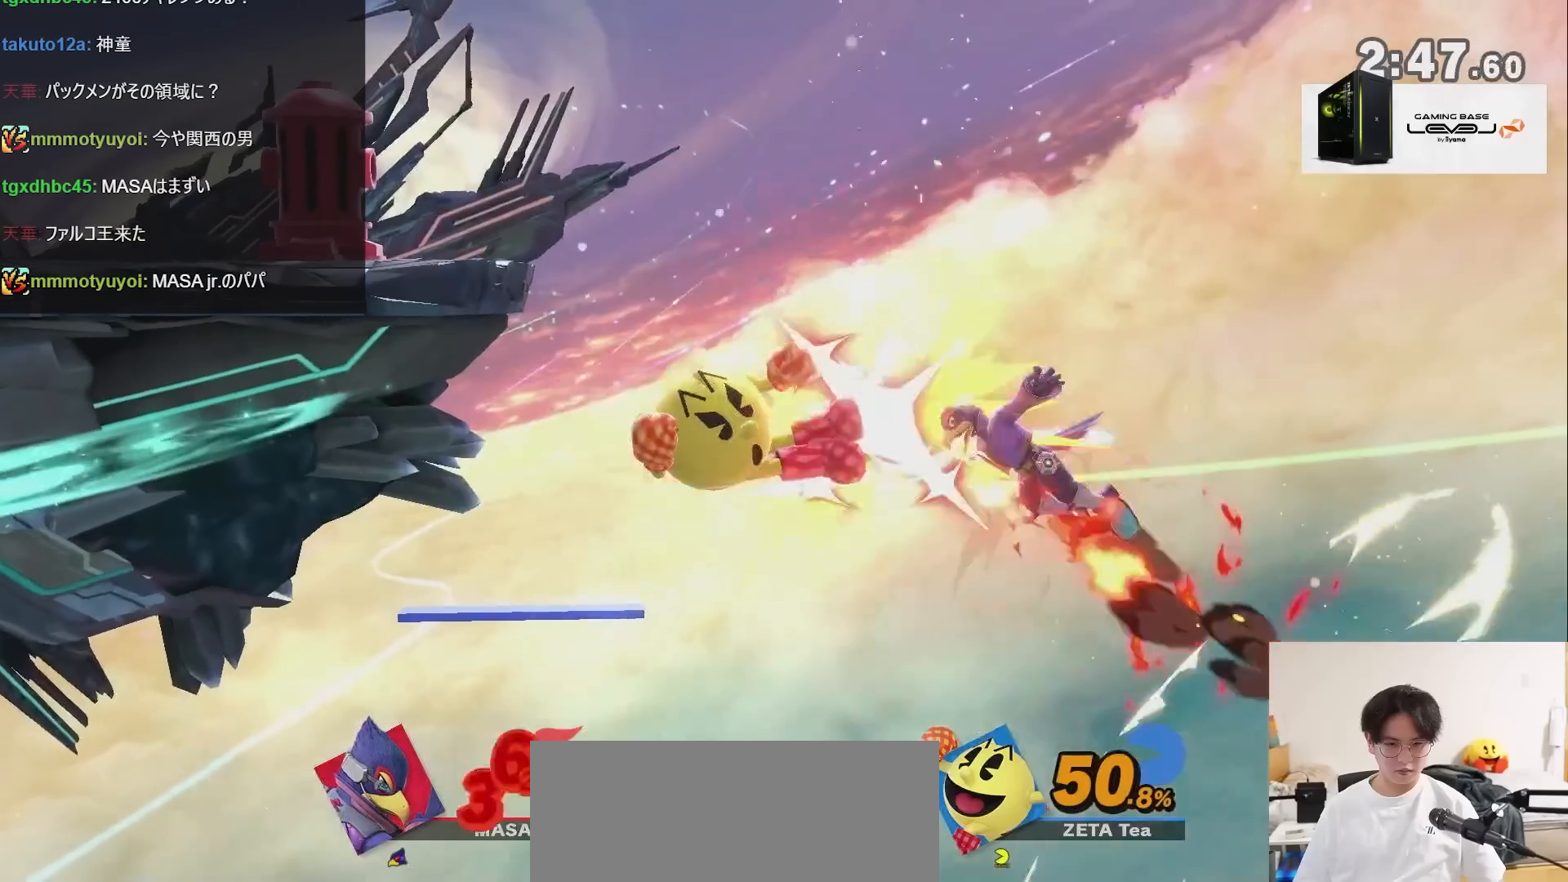
{"buttons": ["A", "X"], "left_stick": "right", "right_stick": "center", "events": [[183, "left_stick", "left"], [317, "left_stick", "right"], [450, "X", "down"], [483, "A", "down"]]}
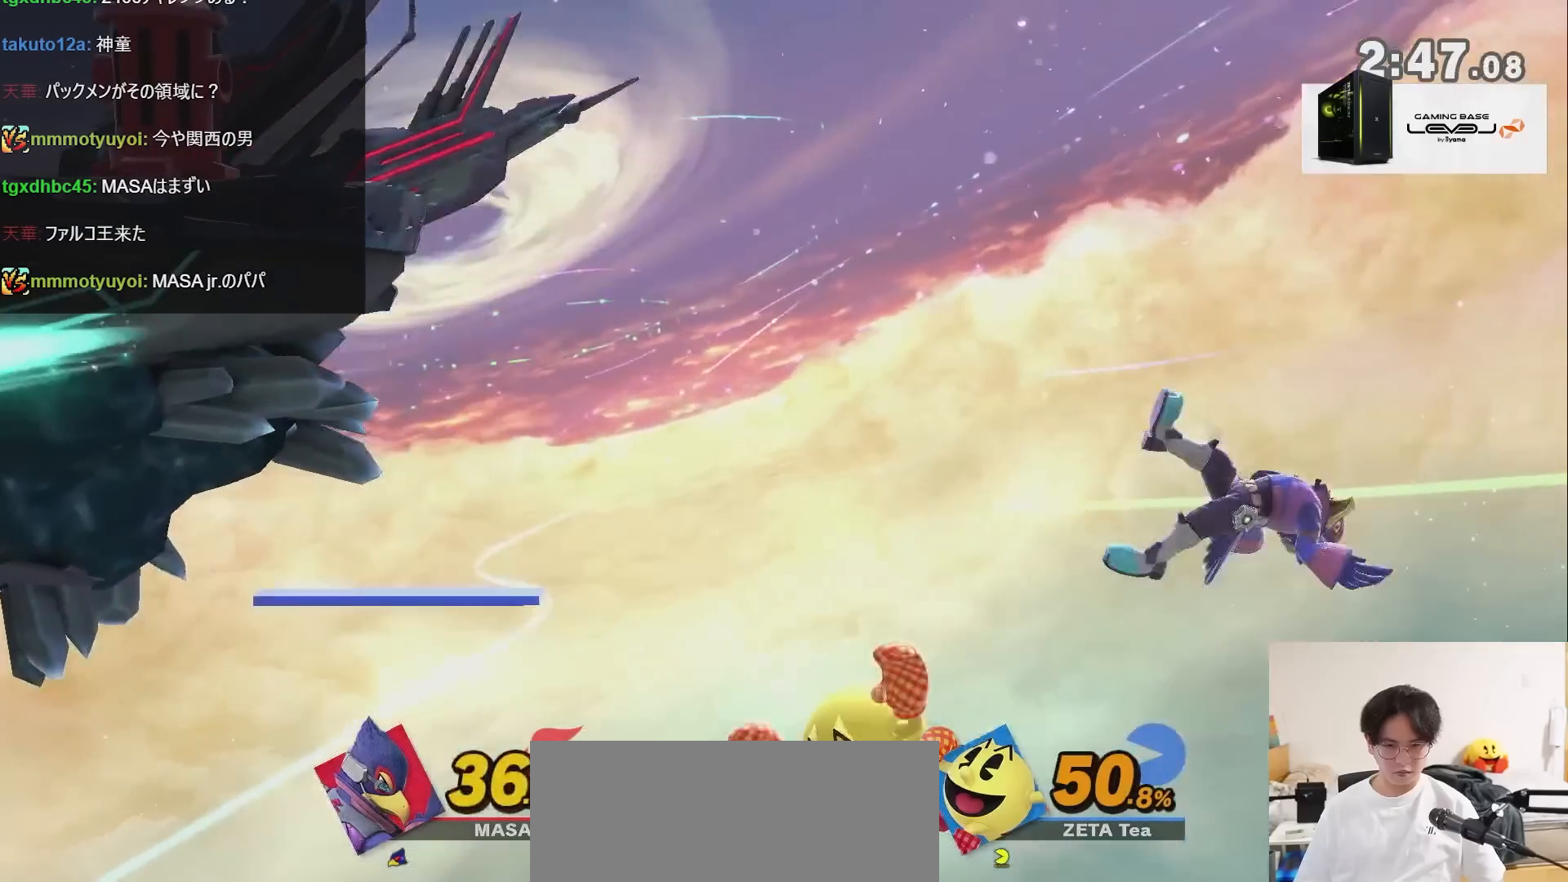
{"buttons": [], "left_stick": "up-left", "right_stick": "center", "events": [[250, "A", "up"], [250, "X", "up"], [417, "left_stick", "up-left"]]}
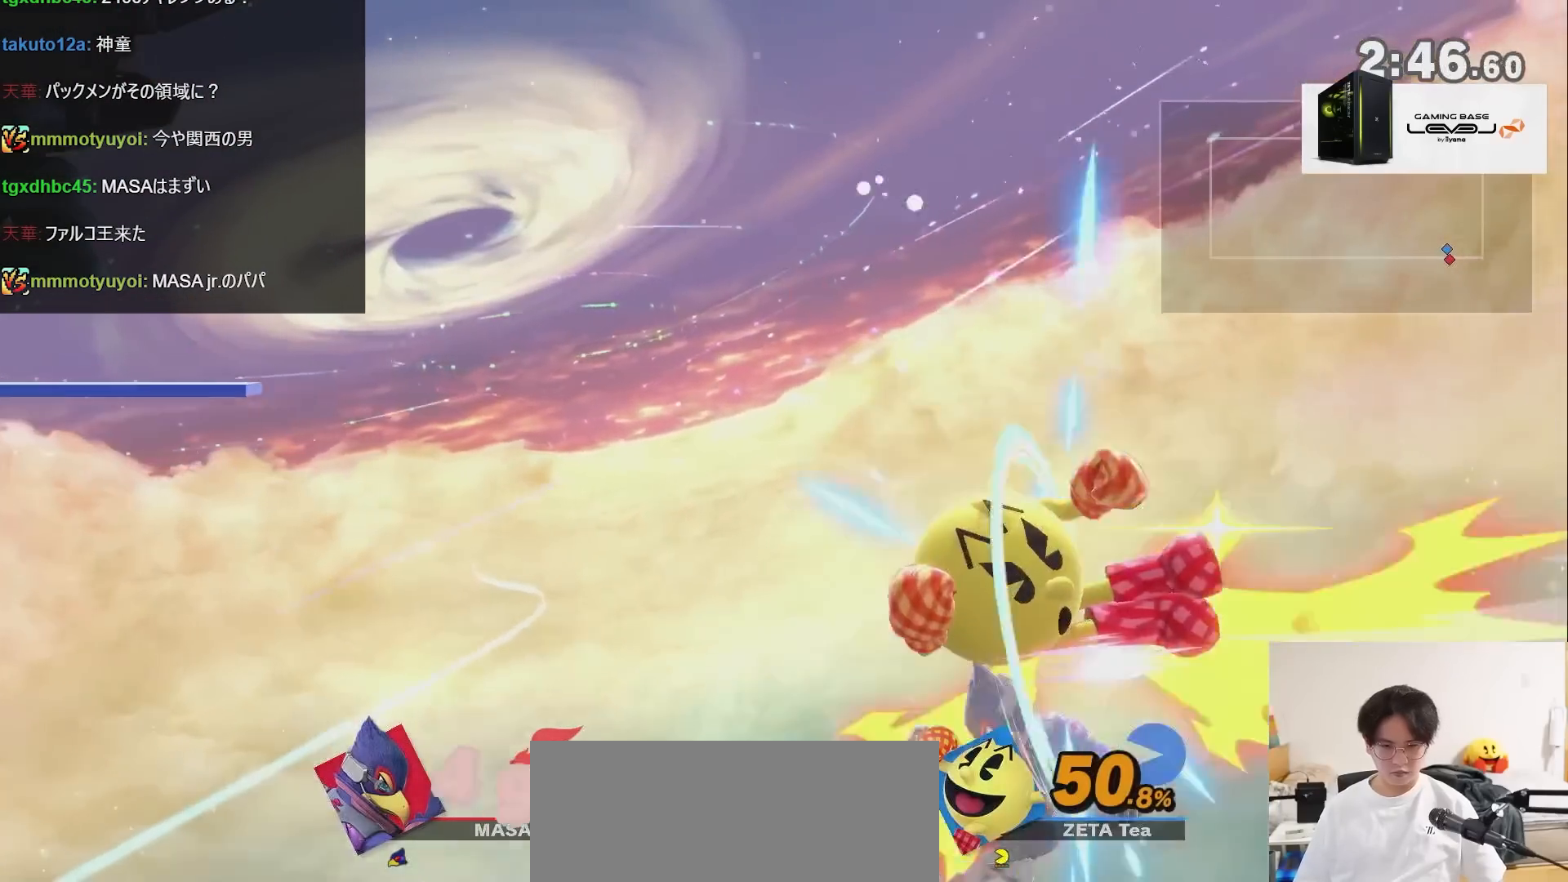
{"buttons": [], "left_stick": "center", "right_stick": "right", "events": [[33, "left_stick", "center"], [350, "left_stick", "left"], [450, "right_stick", "right"], [483, "left_stick", "center"]]}
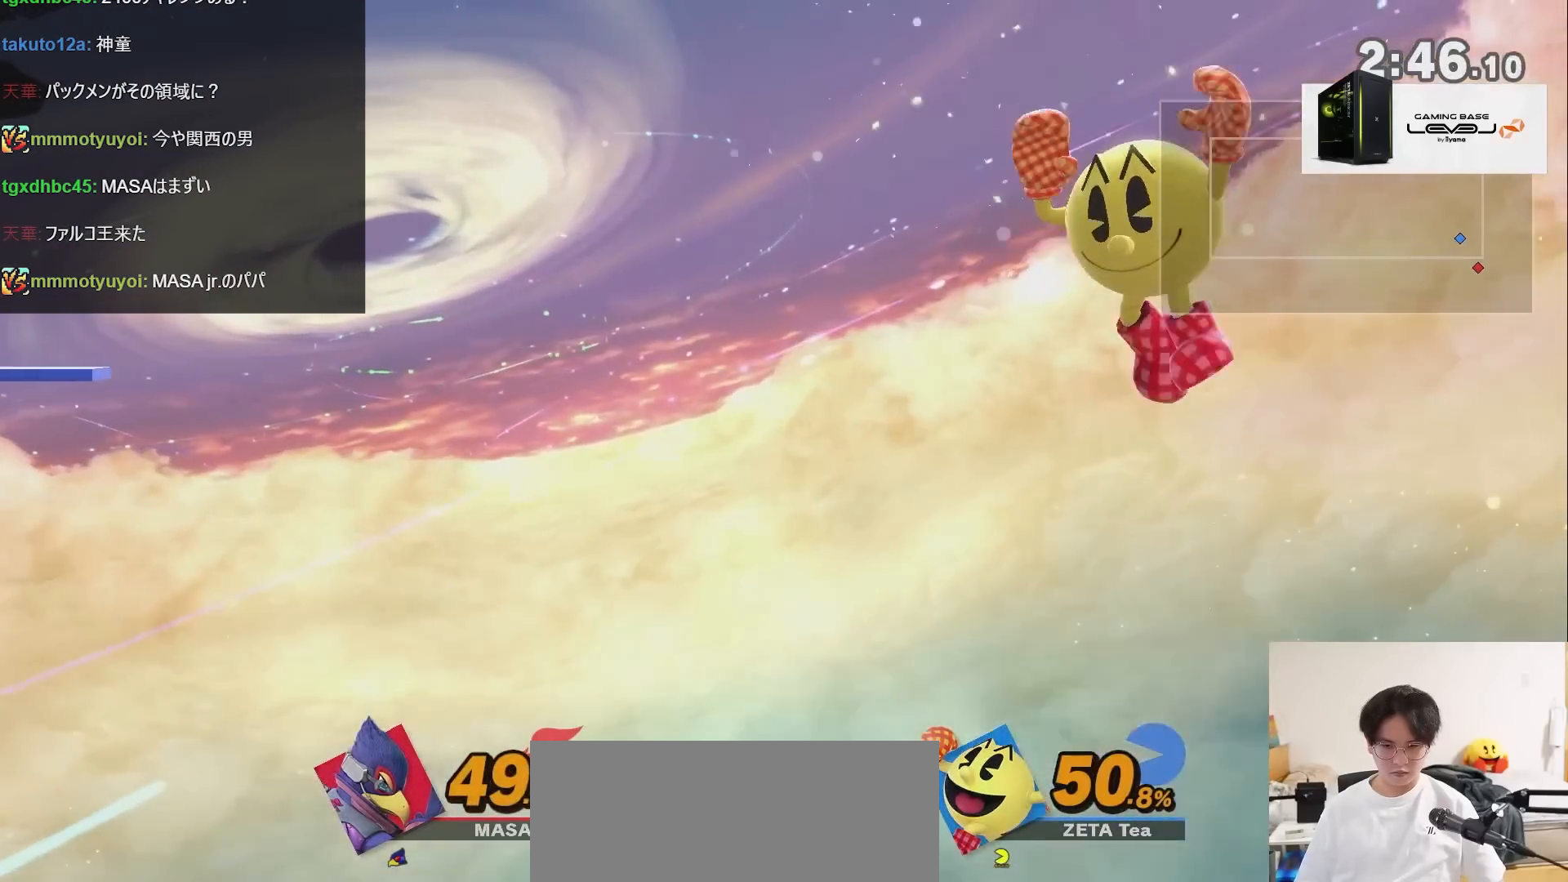
{"buttons": ["B"], "left_stick": "left", "right_stick": "center", "events": [[17, "right_stick", "center"], [67, "left_stick", "left"], [500, "B", "down"]]}
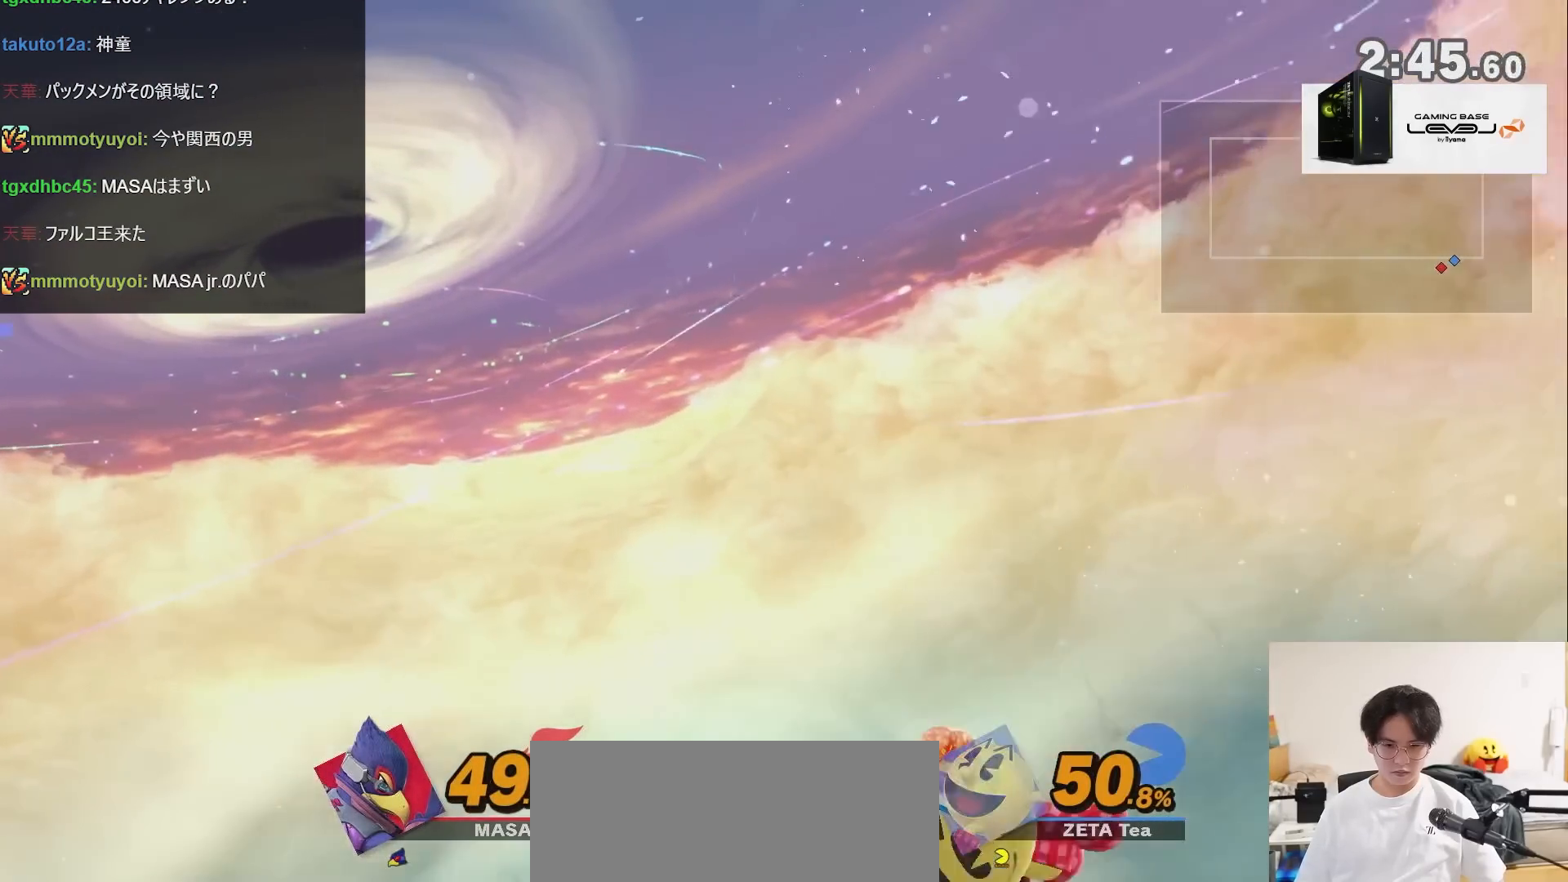
{"buttons": [], "left_stick": "up-right", "right_stick": "center", "events": [[100, "B", "up"], [133, "left_stick", "up"], [317, "left_stick", "up-right"]]}